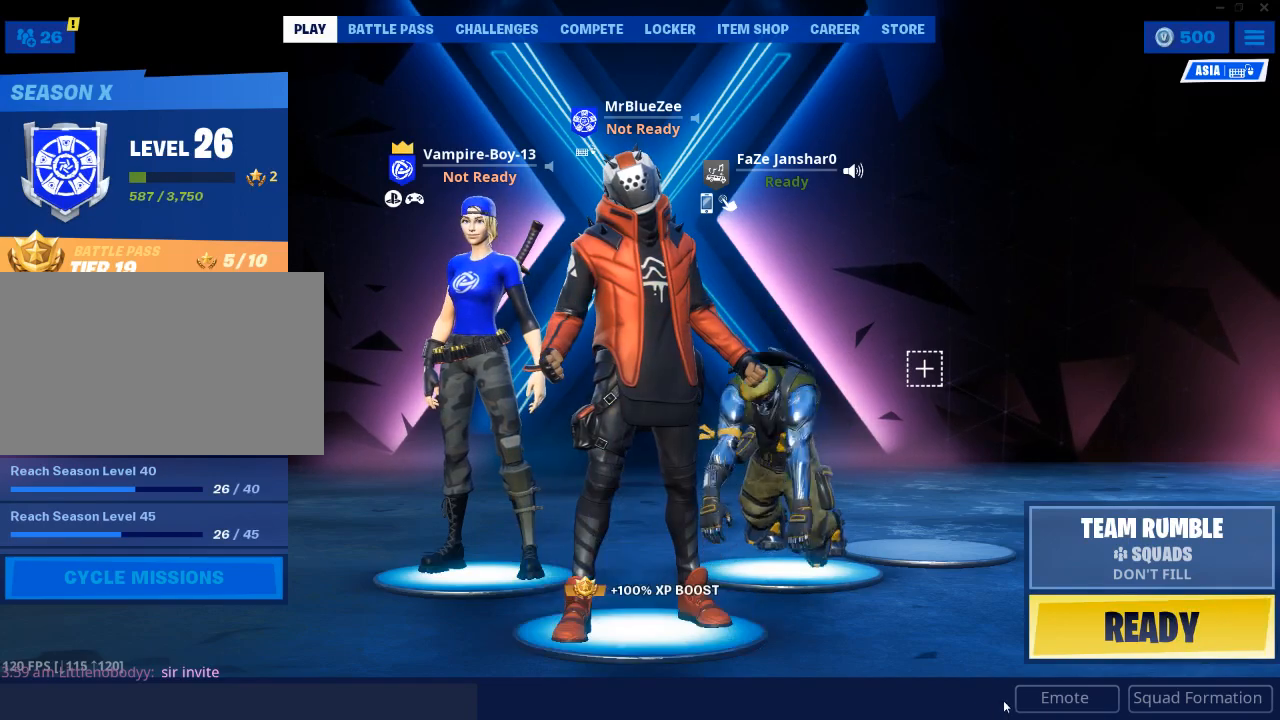
Gameplay with keyboard and mouse; each line is a JSON object with the keys and mouse buttons held at the frame after it. "events" lists presses ("down") and releases ("up") of "1", "2", "3", "4", "5", "a", "alt", "c", "caps_lock", "ctrl", "d", "e", "f", "g", "q", "r", "s", "shift", "space", "t", "tab", "v", "w", "x", "z", "mouse_left", "mouse_wheel" and "mouse_right" between this image and that frame as [ms after this image, input, new state], when the widget could be followed in between. "mouse_left", "mouse_wheel", "mouse_right" = the "left", "wheel", "right" buttons of the "mouse" list. No other keys are recorded. "wheel" means that the mouse wheel is clicked or scrolled. Not read: mouse_move.
{"keys": [], "mouse": [], "events": [[400, "mouse_left", "down"], [483, "mouse_left", "up"]]}
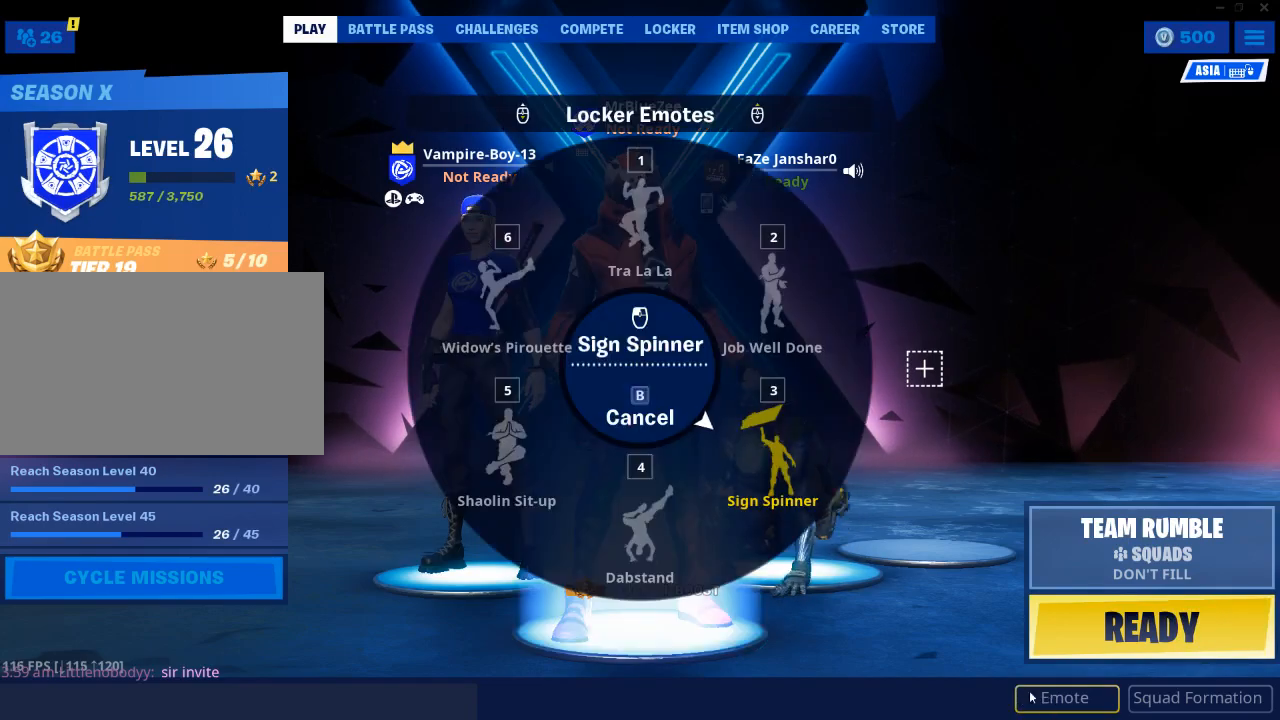
{"keys": [], "mouse": [], "events": [[417, "mouse_left", "down"], [501, "mouse_left", "up"]]}
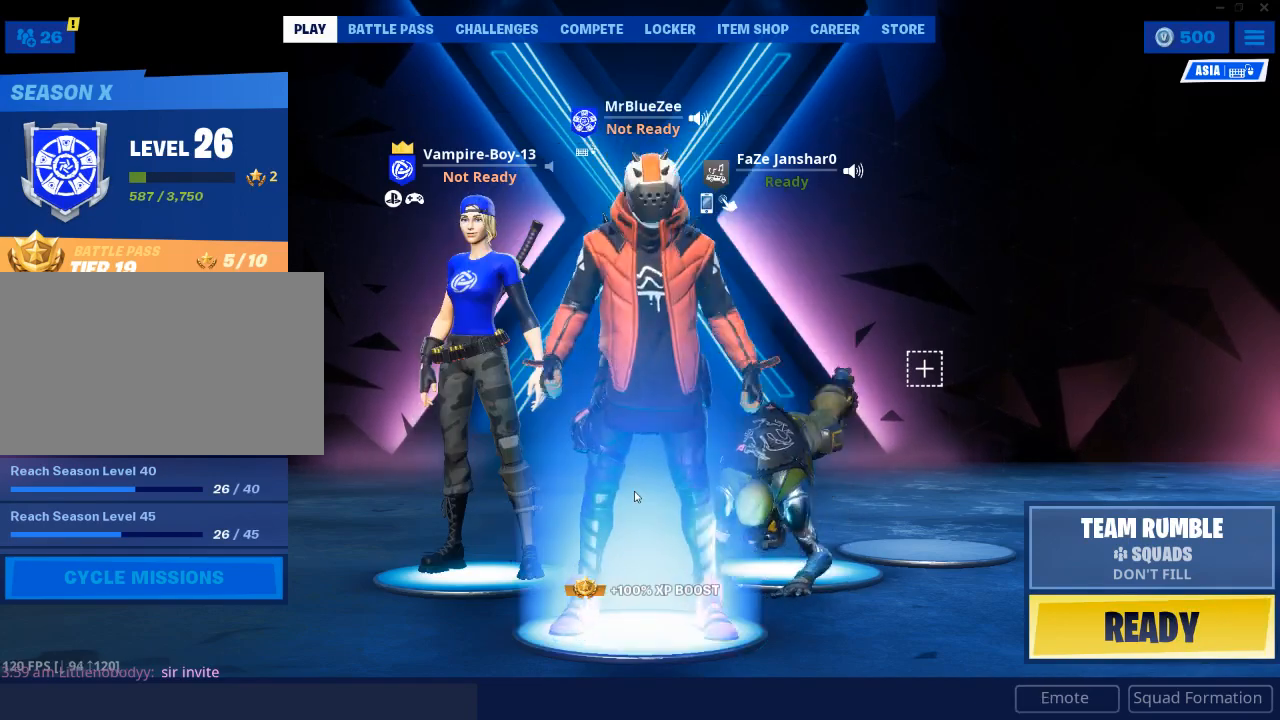
{"keys": [], "mouse": [], "events": []}
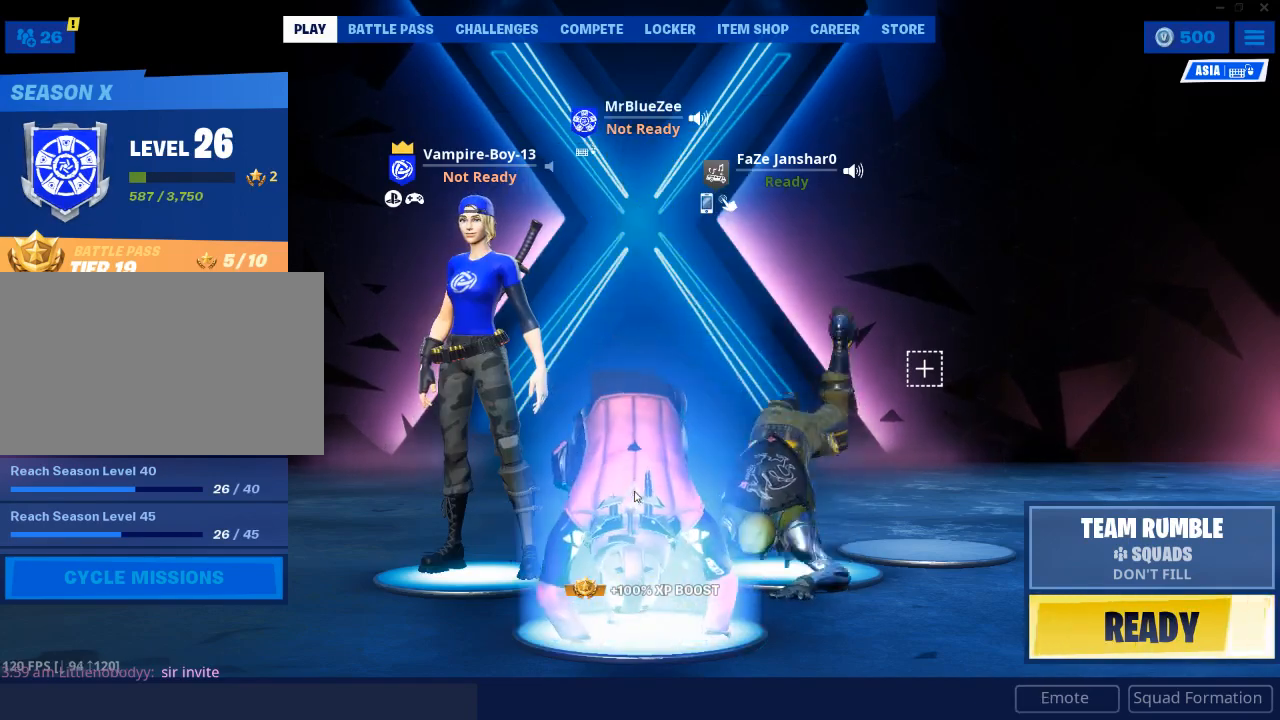
{"keys": [], "mouse": [], "events": []}
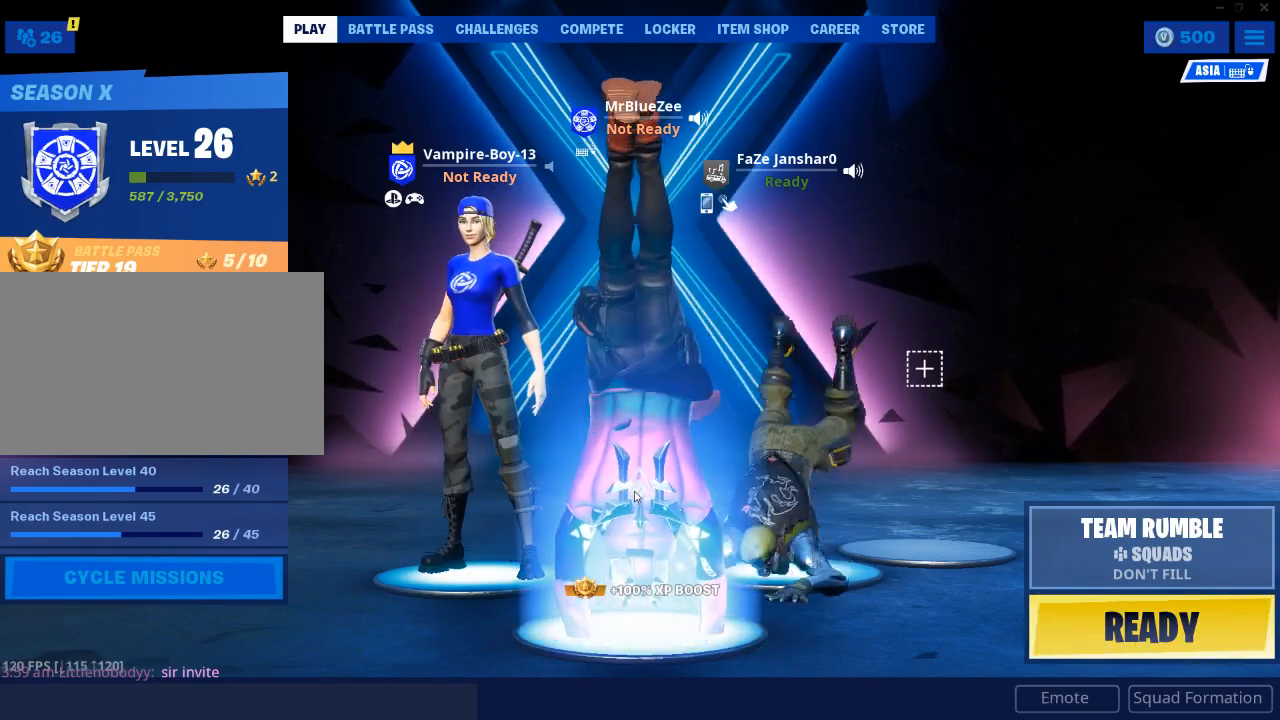
{"keys": [], "mouse": [], "events": []}
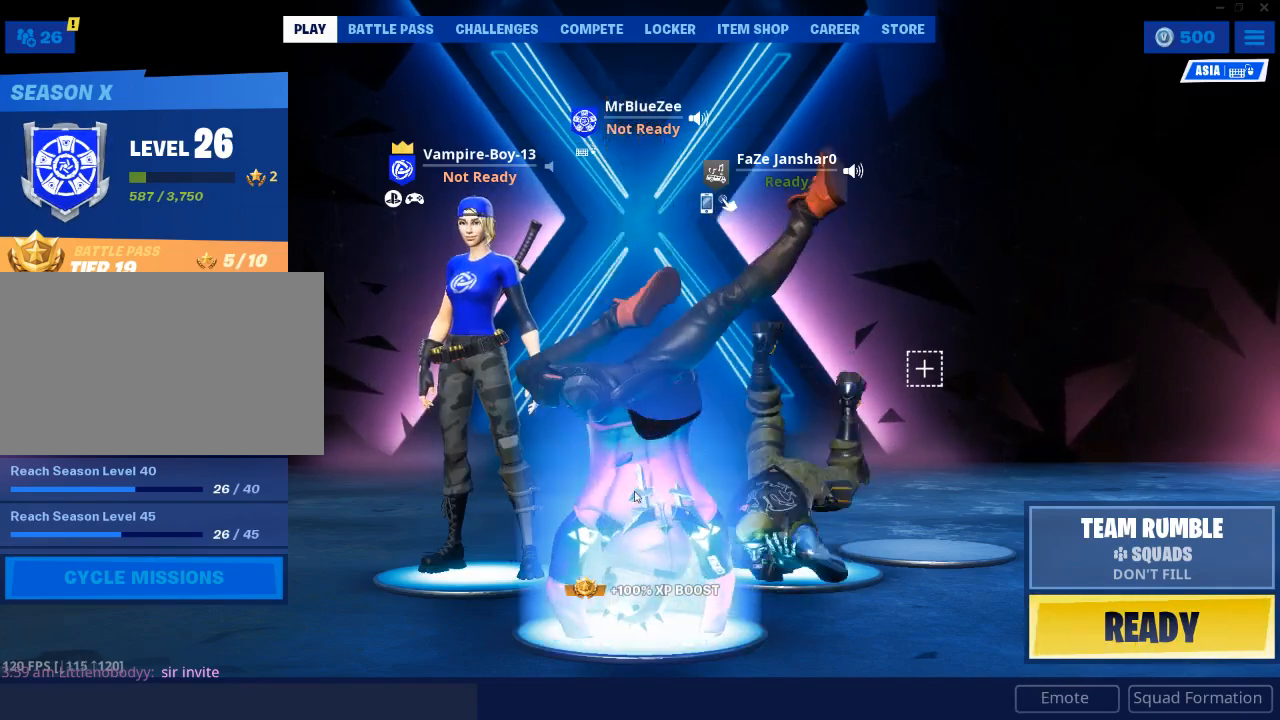
{"keys": [], "mouse": [], "events": []}
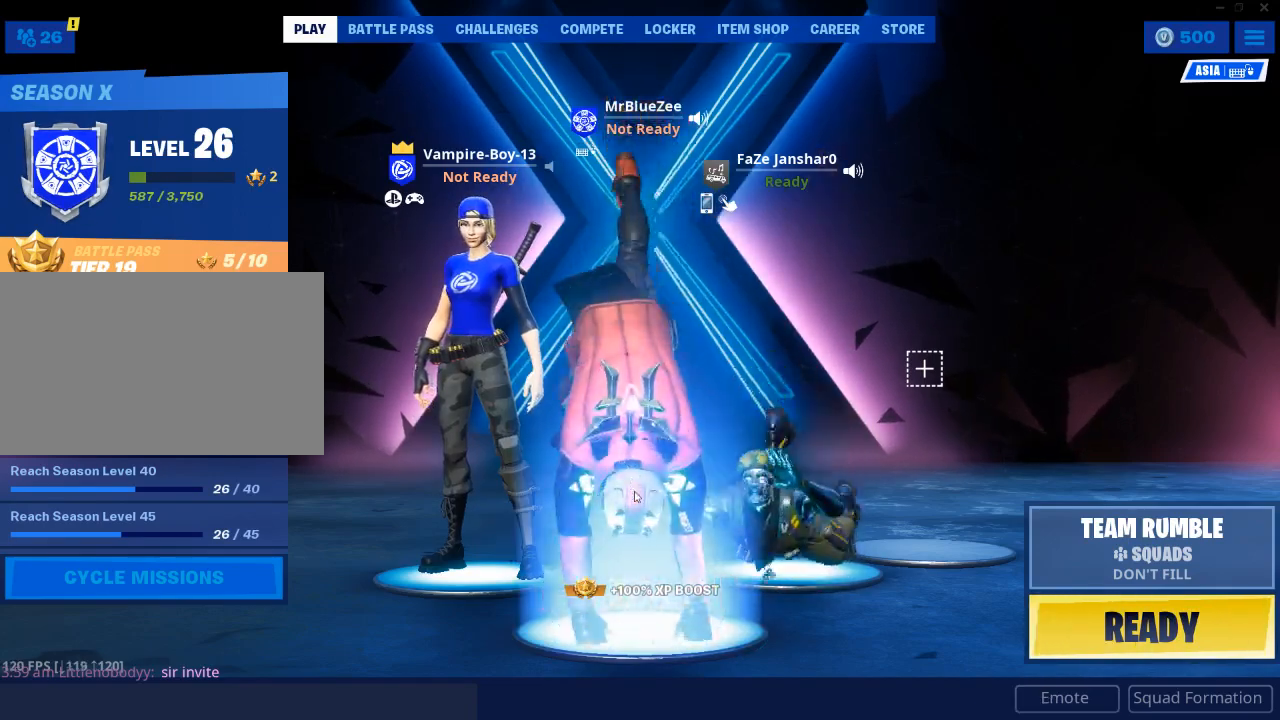
{"keys": [], "mouse": [], "events": []}
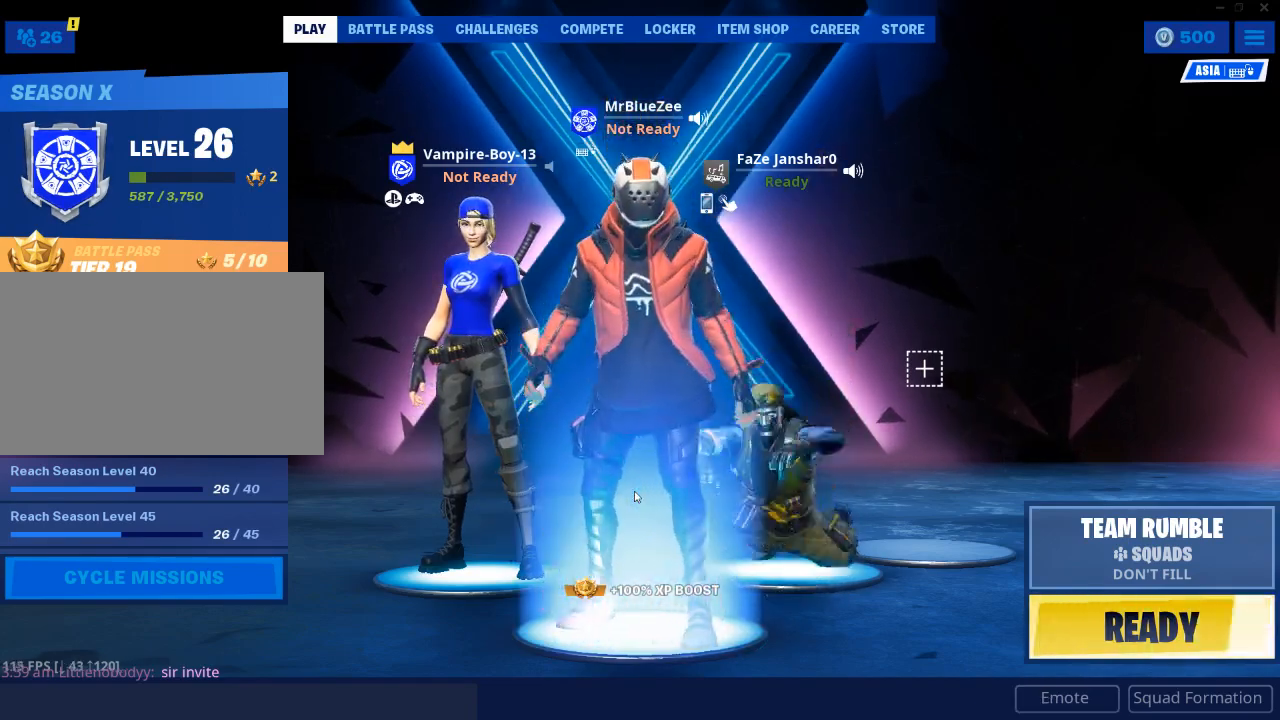
{"keys": [], "mouse": [], "events": []}
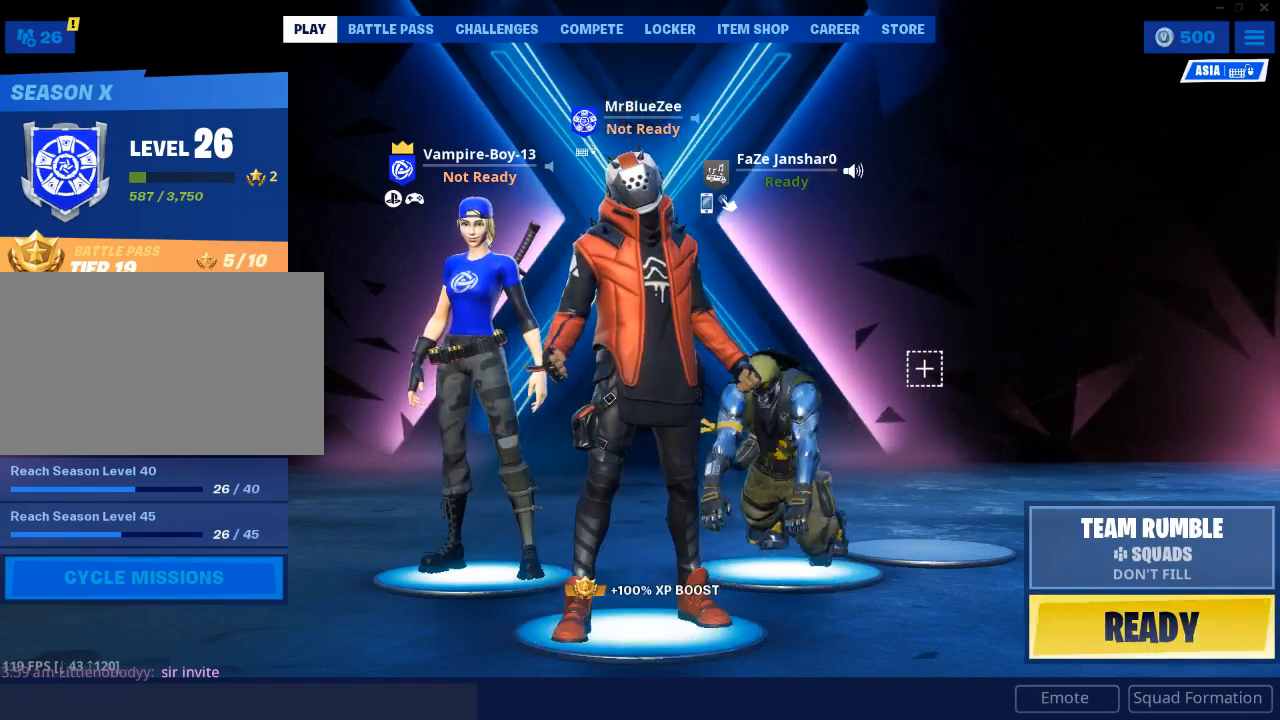
{"keys": [], "mouse": ["left"], "events": [[417, "mouse_left", "down"]]}
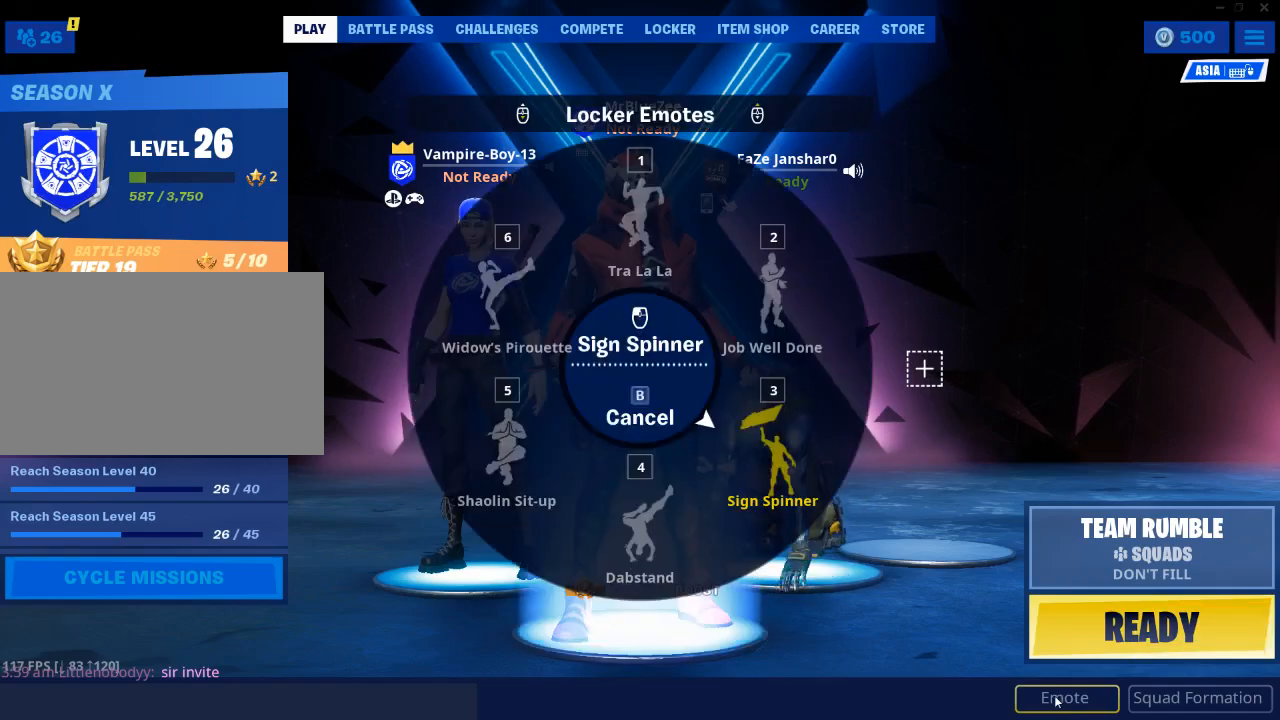
{"keys": [], "mouse": [], "events": [[17, "mouse_left", "up"]]}
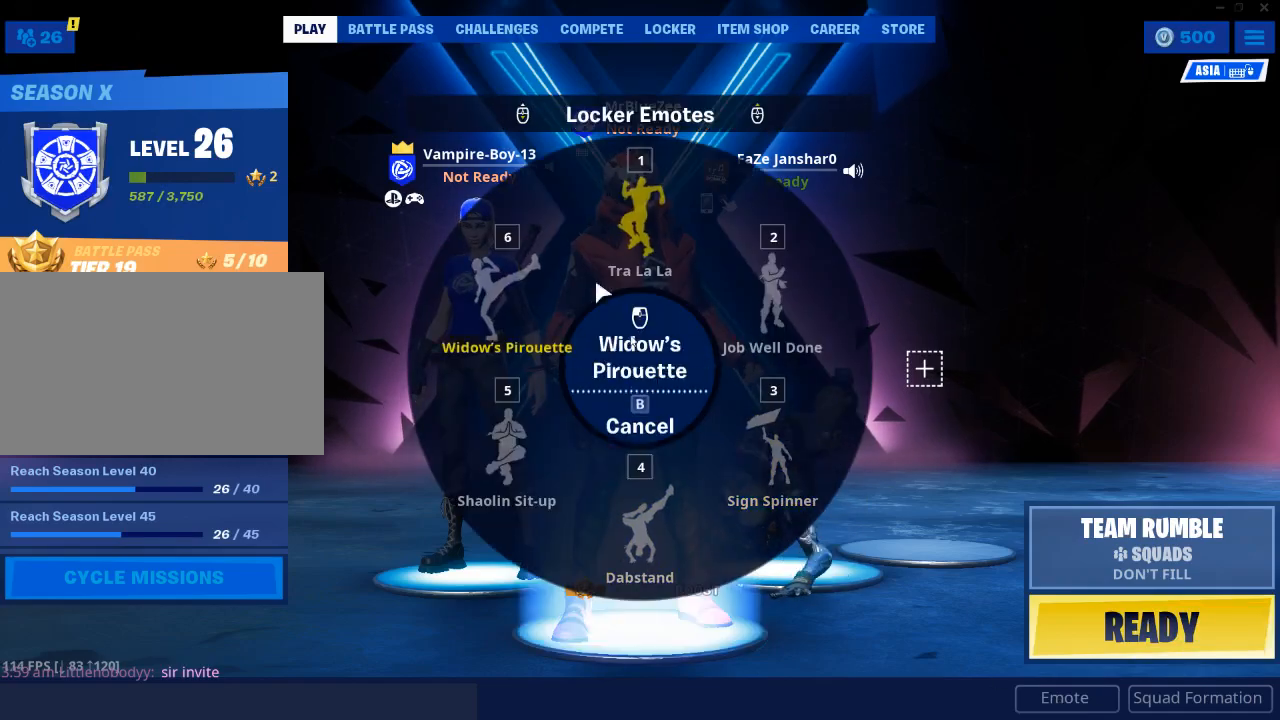
{"keys": [], "mouse": ["left"], "events": [[467, "mouse_left", "down"]]}
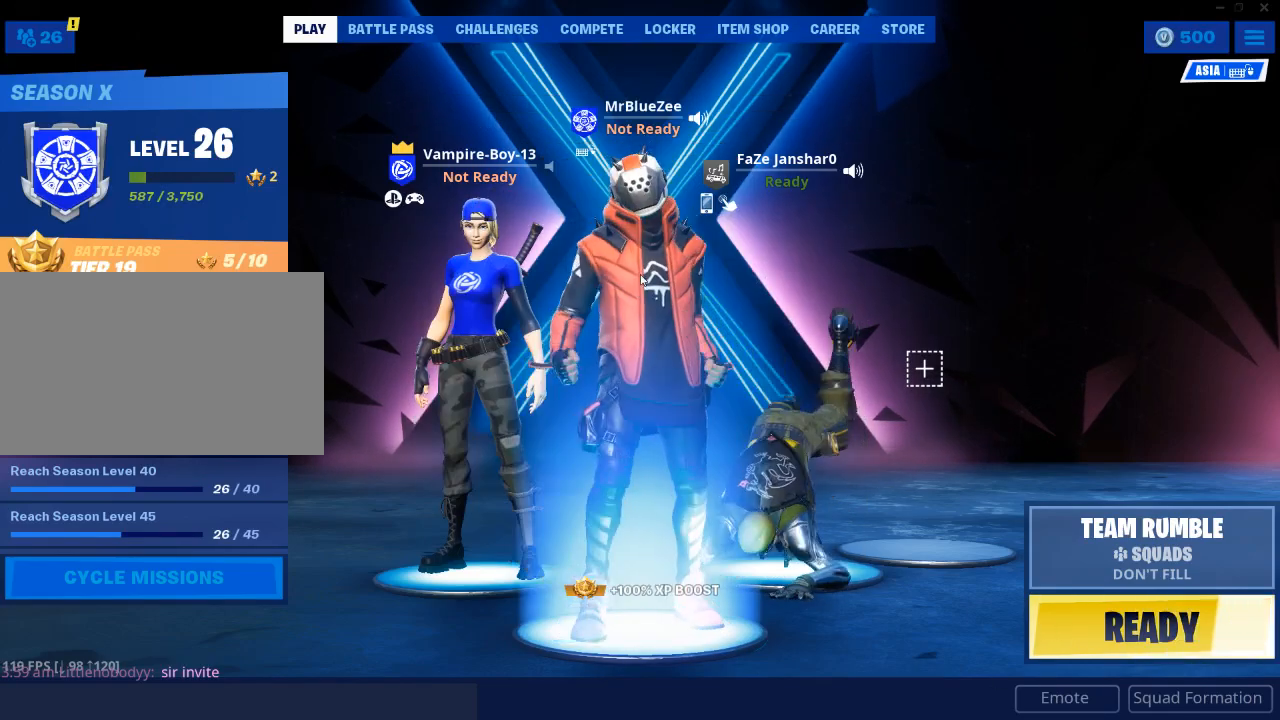
{"keys": [], "mouse": [], "events": [[67, "mouse_left", "up"]]}
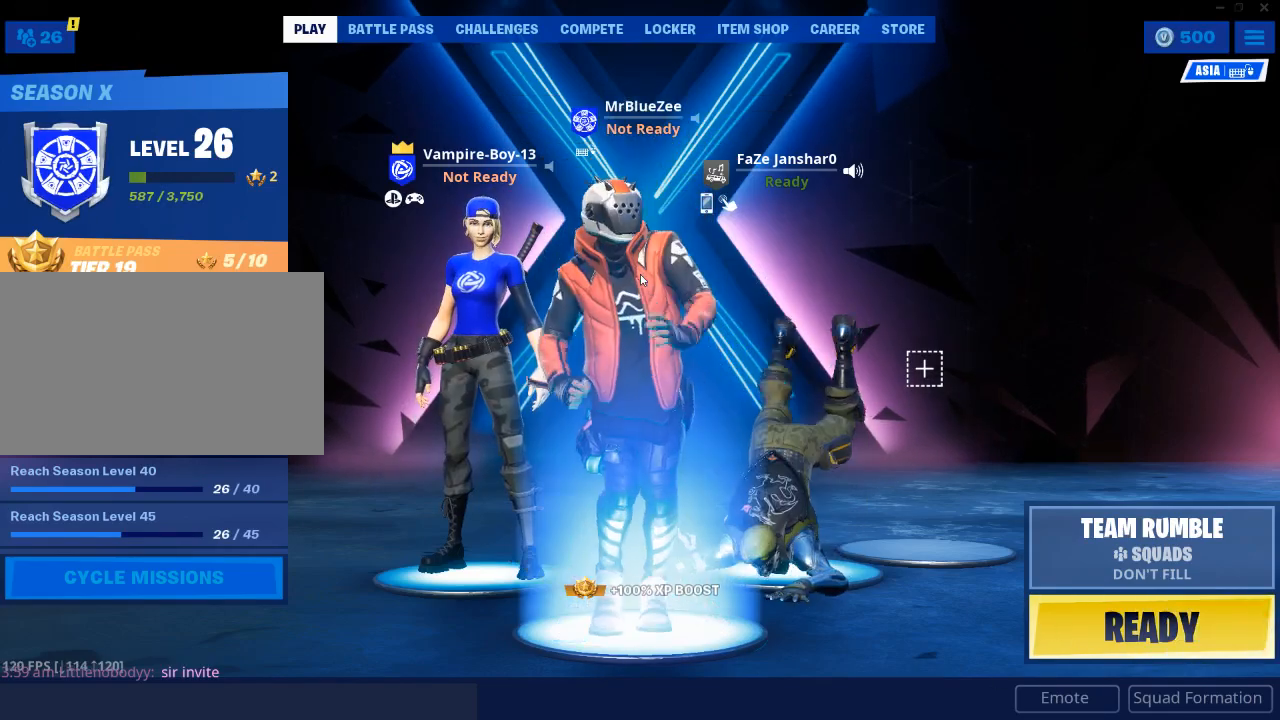
{"keys": [], "mouse": [], "events": []}
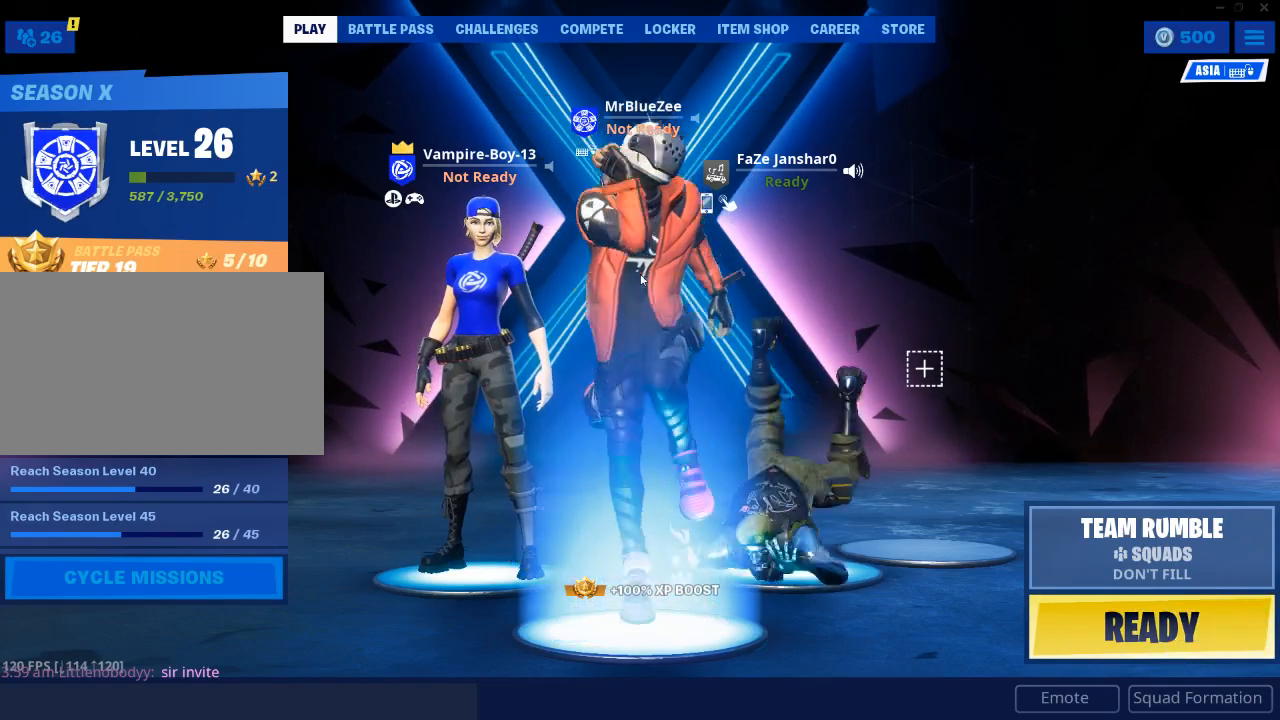
{"keys": [], "mouse": [], "events": []}
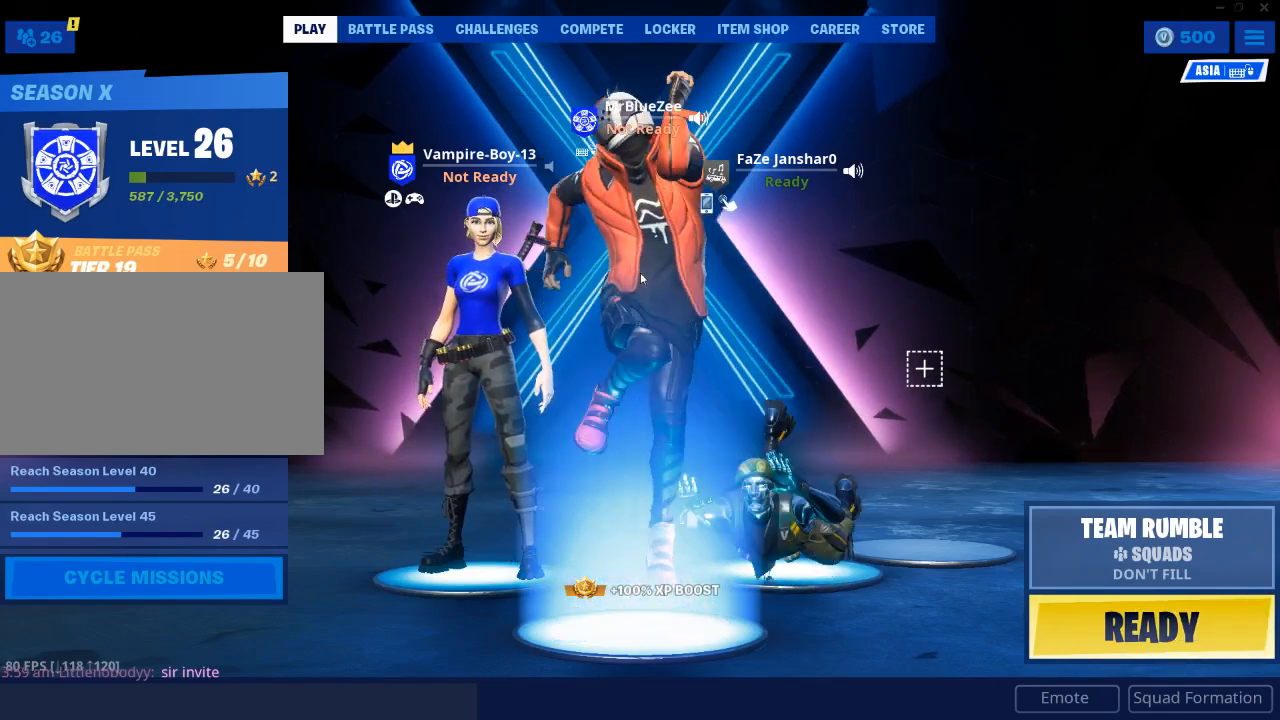
{"keys": [], "mouse": [], "events": []}
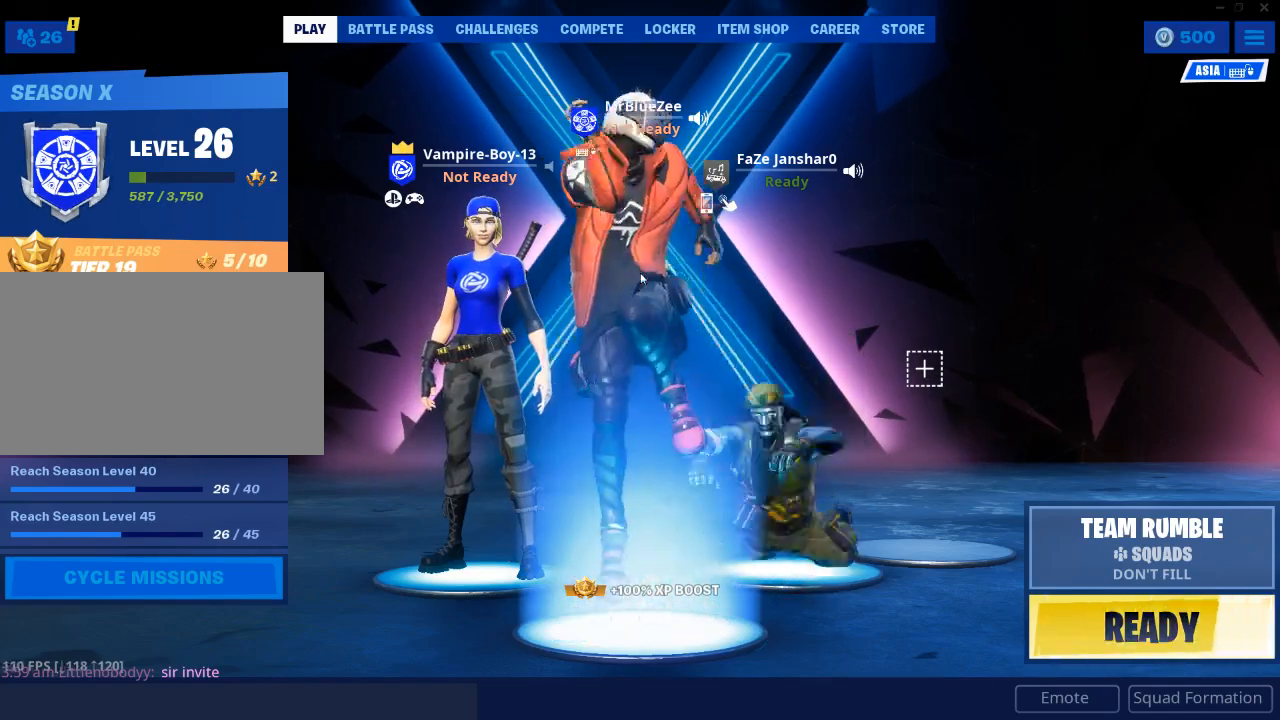
{"keys": [], "mouse": [], "events": []}
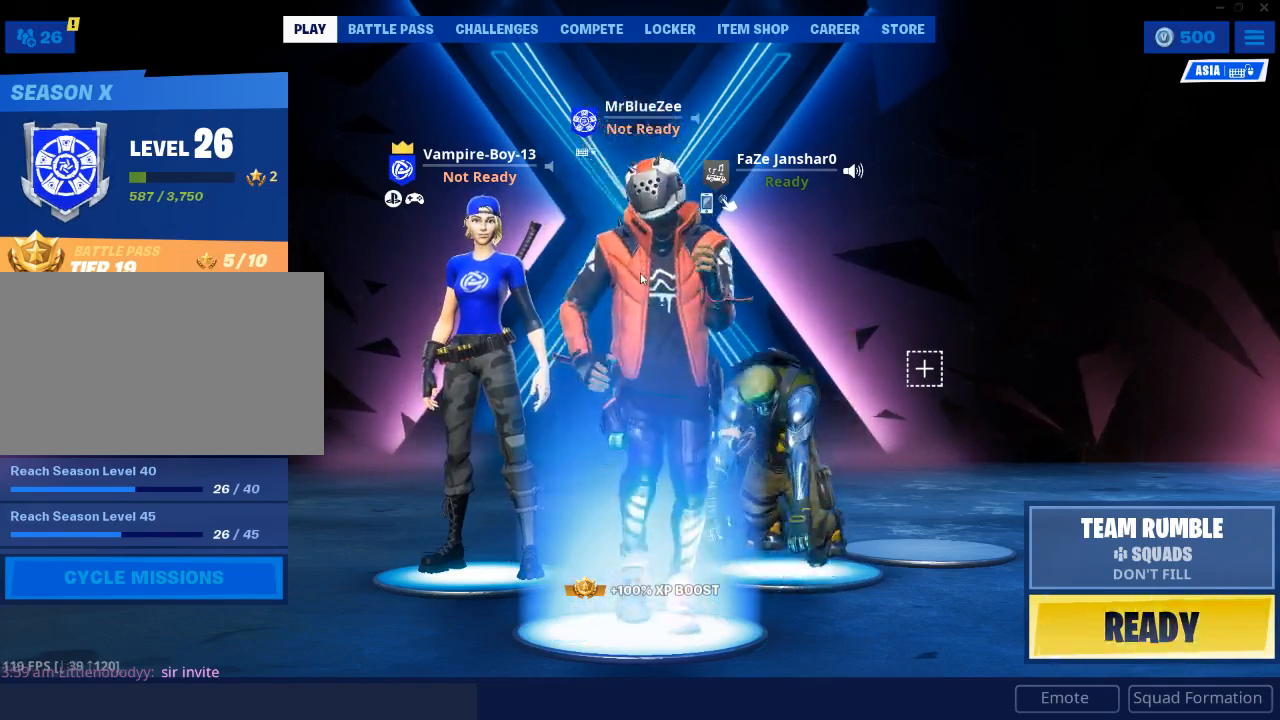
{"keys": [], "mouse": [], "events": []}
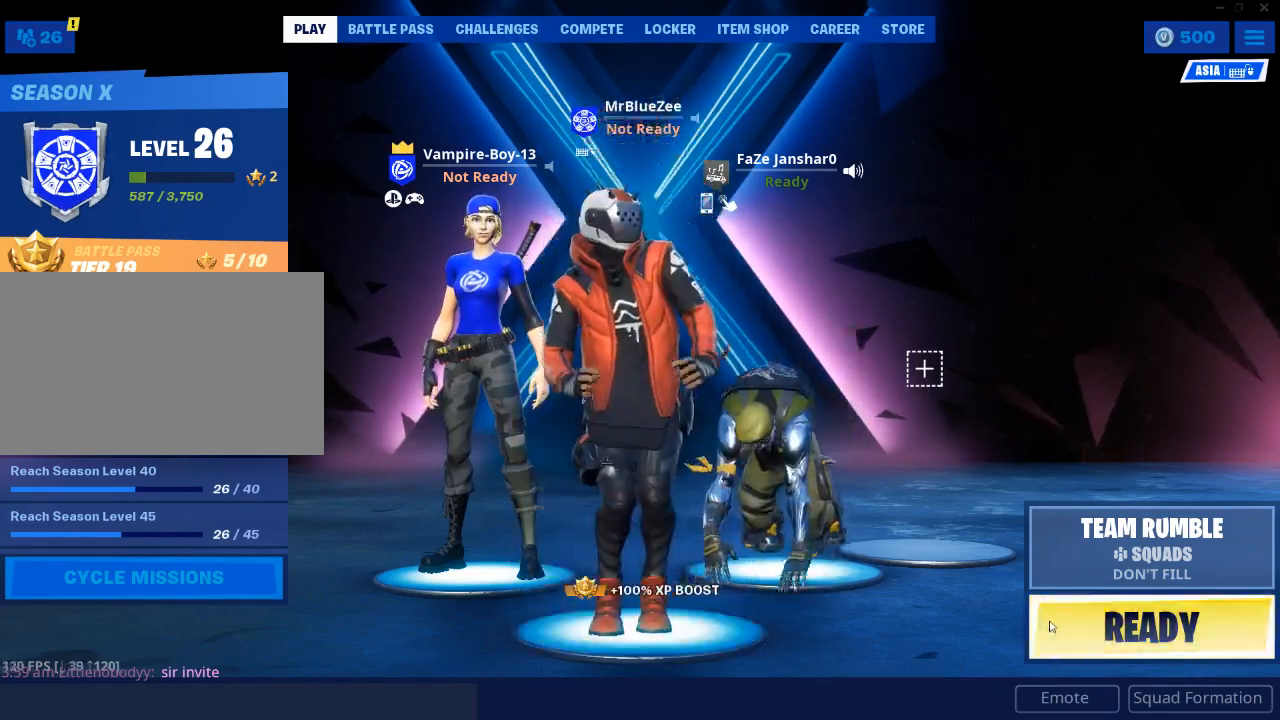
{"keys": [], "mouse": [], "events": []}
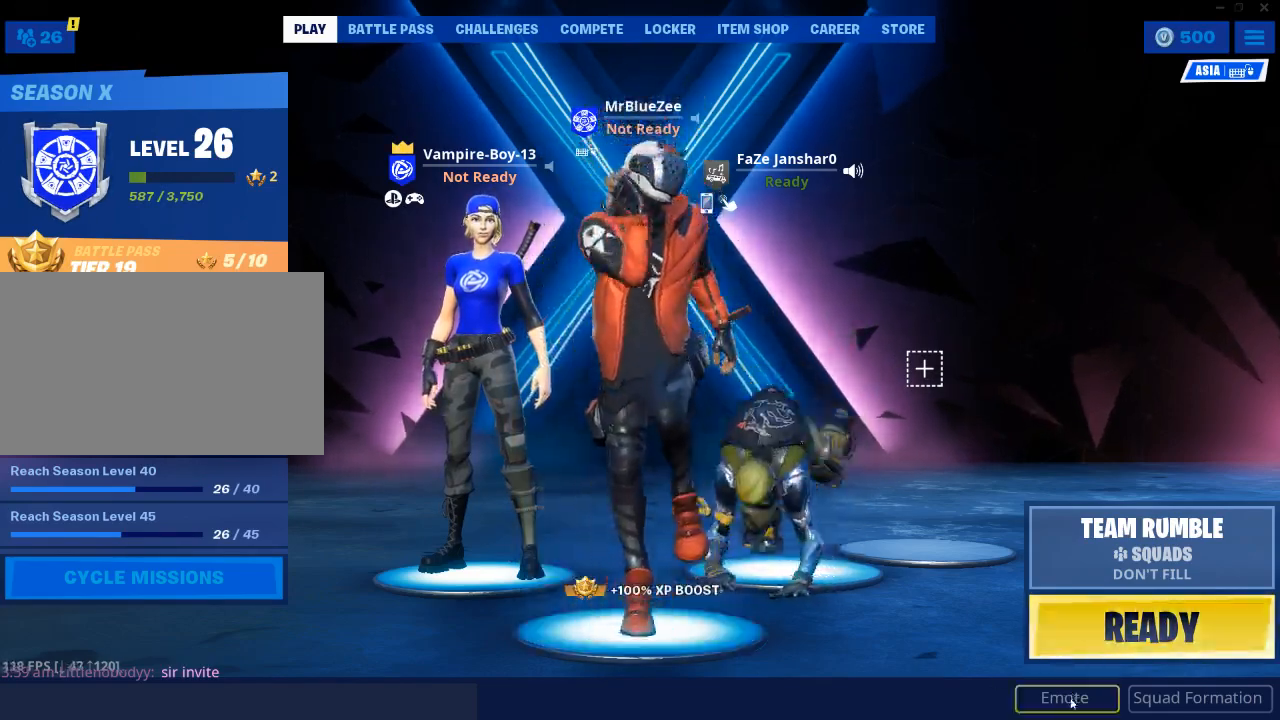
{"keys": [], "mouse": [], "events": [[67, "mouse_left", "down"], [167, "mouse_left", "up"]]}
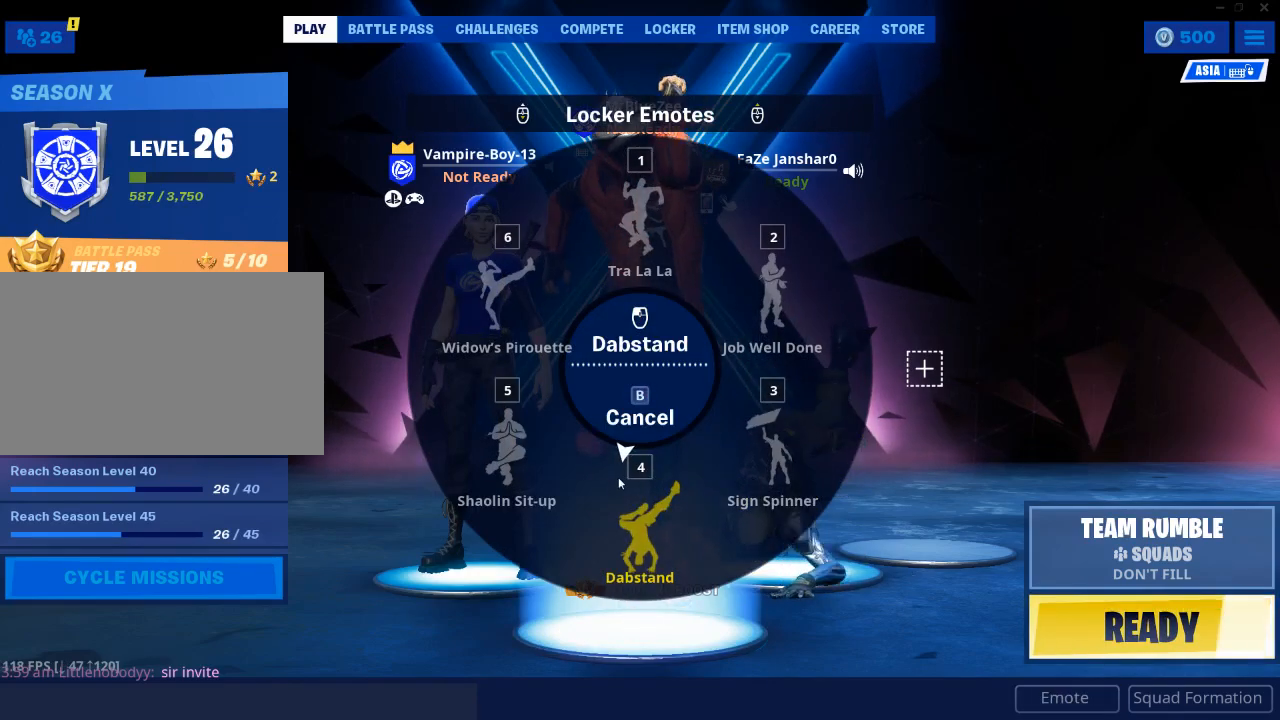
{"keys": [], "mouse": [], "events": []}
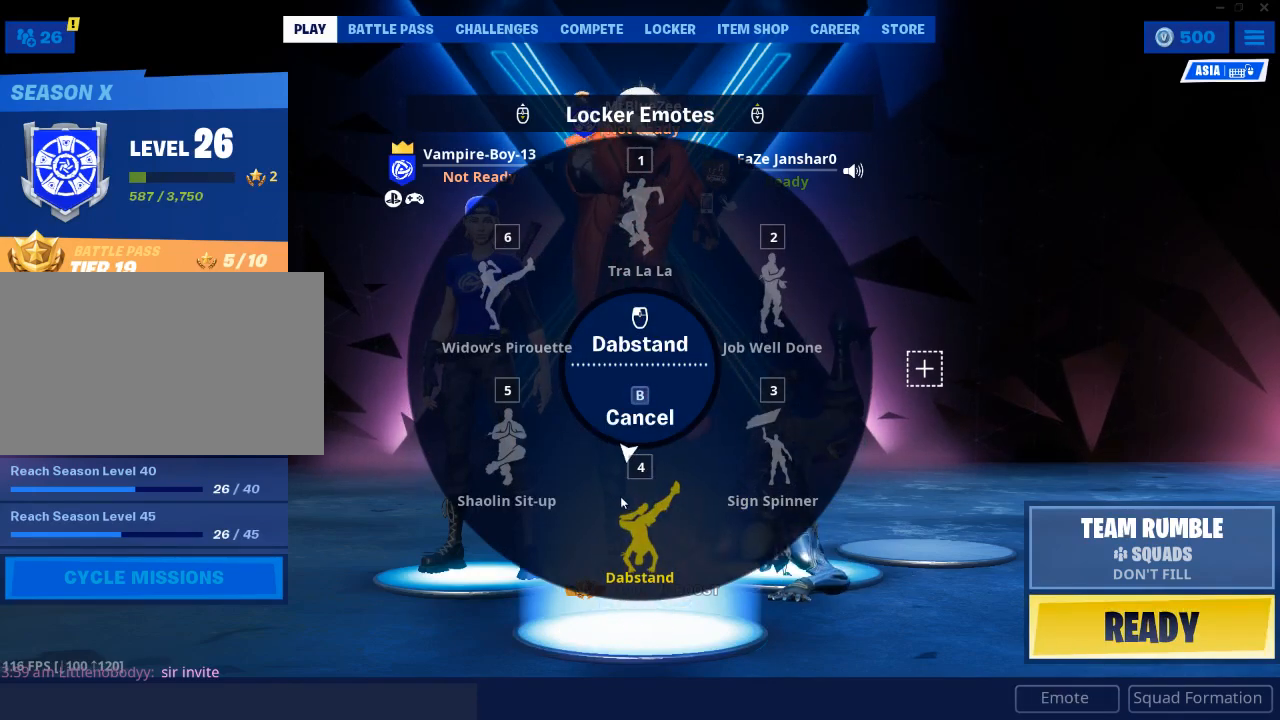
{"keys": [], "mouse": [], "events": [[150, "mouse_left", "down"], [250, "mouse_left", "up"]]}